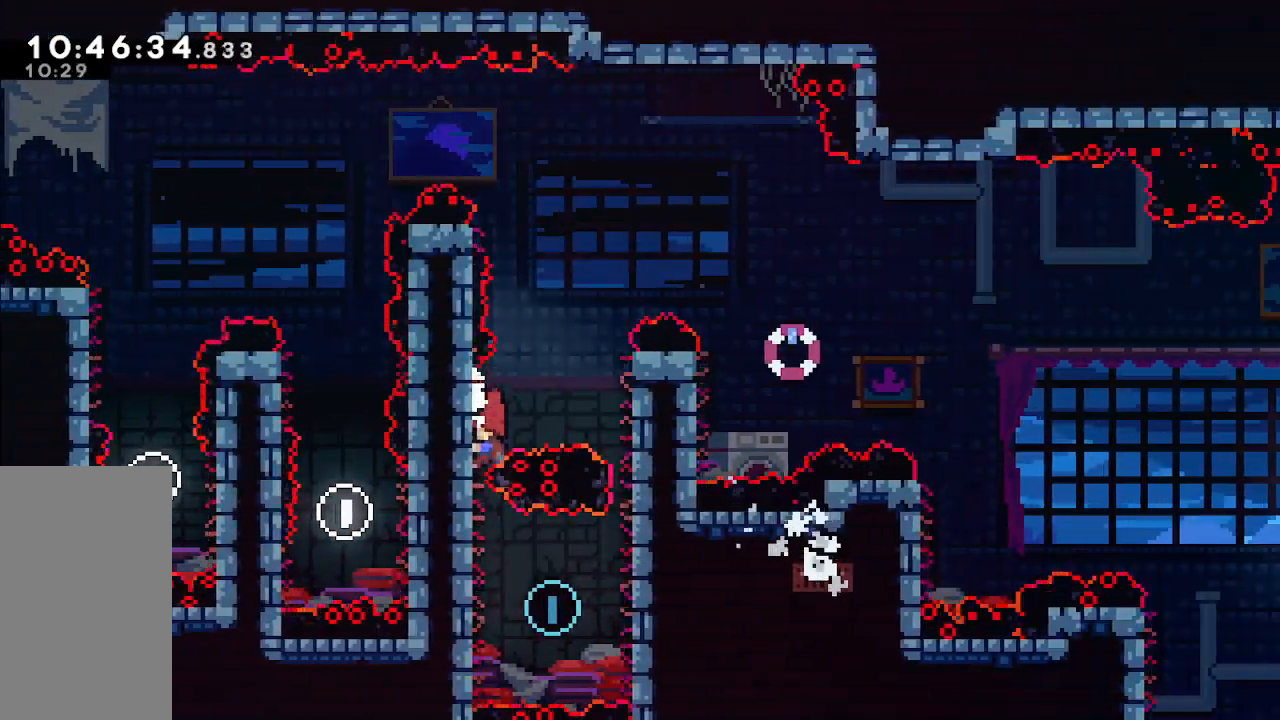
Gameplay with keyboard; each line is a JSON object with the keys held at the frame after it. "events" lists presses ("down") and releases ("up") of "dash", "demo", "down", "grab", "jump", "jump2", "left", "pause", "right" and "up" between this image and that frame as [ms after this image, input, new state], when the widget could be followed in between. No other keys are recorded. Mouse input is not recorded. Key names are as the overlay labels them; some are game actions (e.g. jump) rather than physical keys.
{"keys": ["jump", "left"], "events": [[483, "jump", "down"]]}
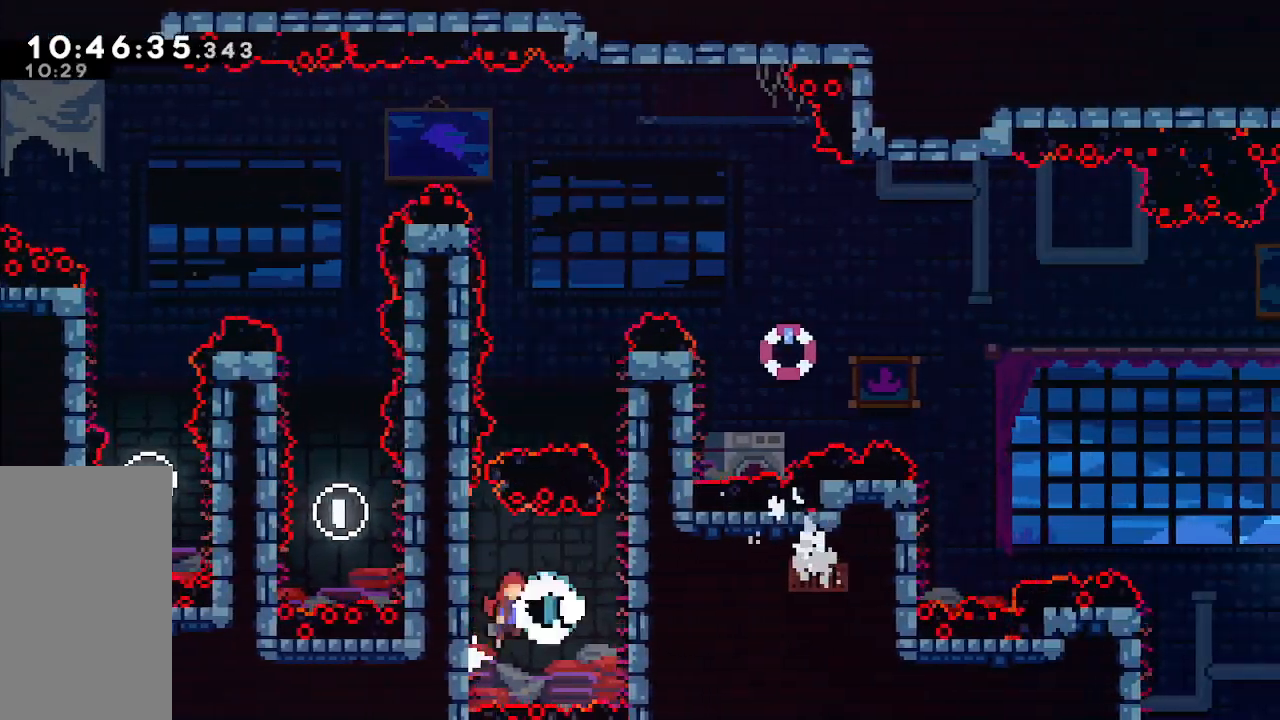
{"keys": ["grab", "up"], "events": [[67, "right", "down"], [117, "left", "up"], [300, "grab", "down"], [300, "up", "down"], [450, "jump", "up"], [500, "right", "up"]]}
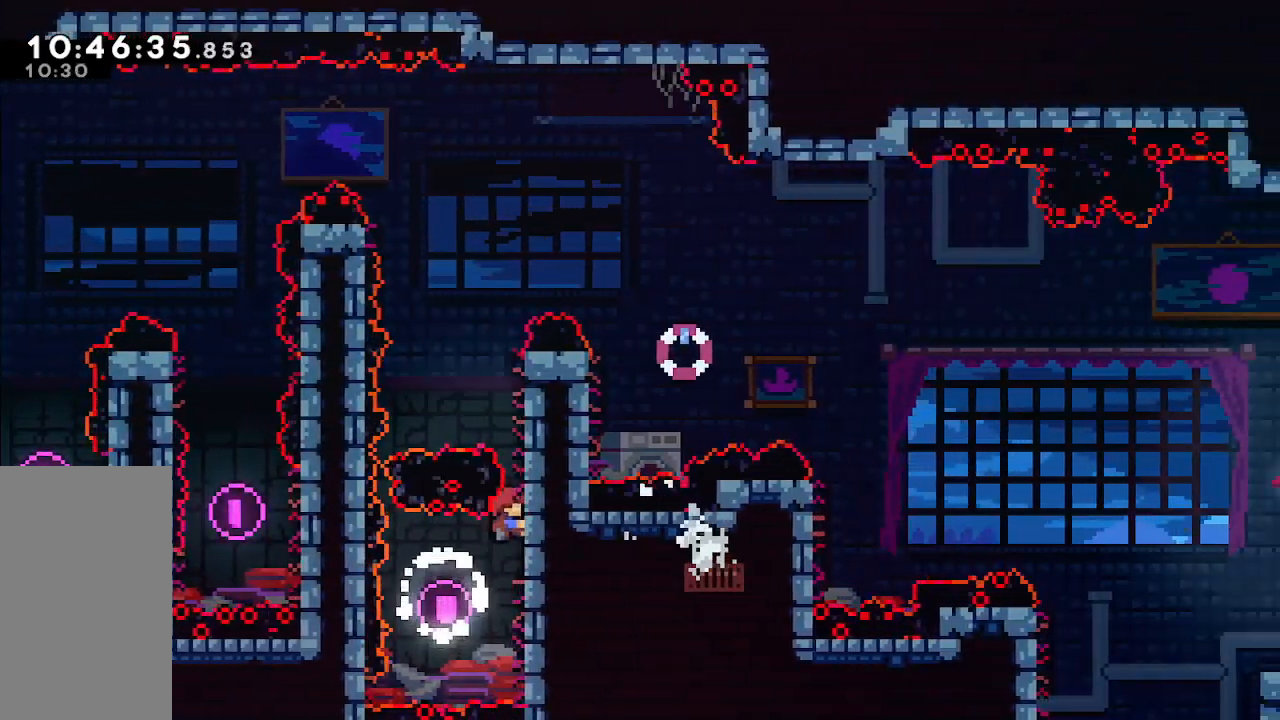
{"keys": ["grab", "up"], "events": []}
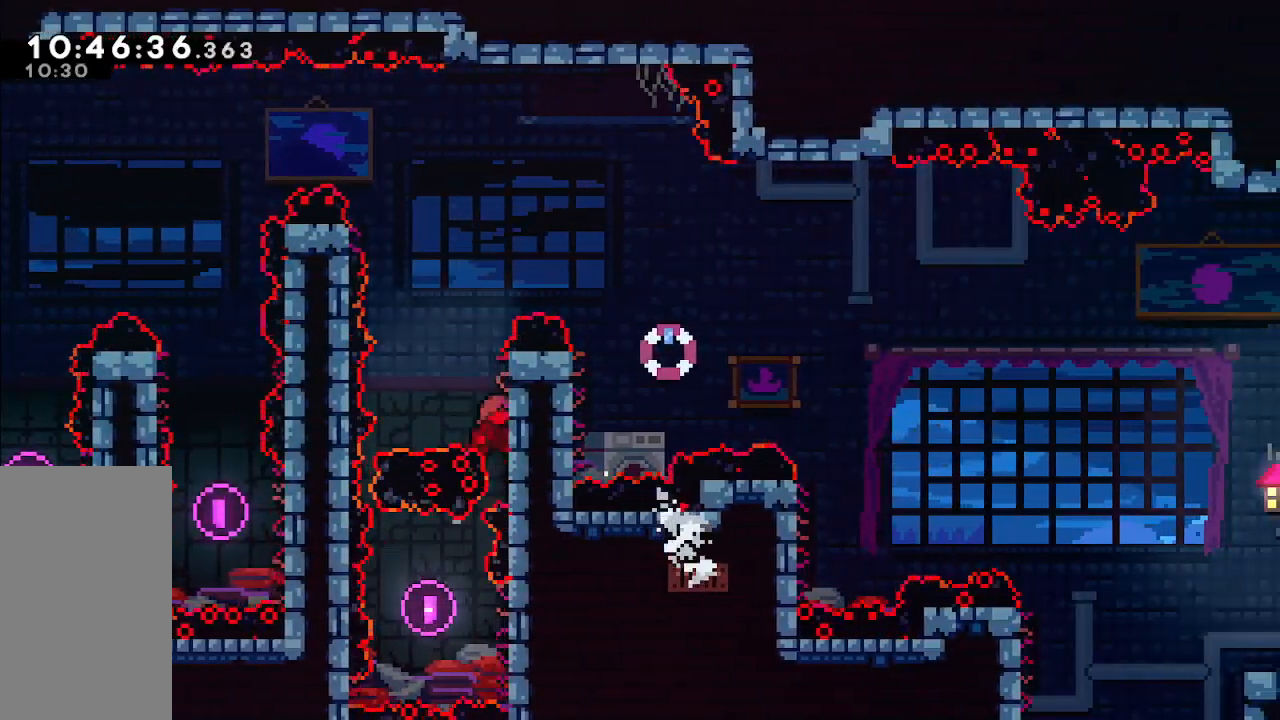
{"keys": ["jump", "right", "up"], "events": [[200, "grab", "up"], [200, "jump", "down"], [200, "up", "up"], [467, "up", "down"], [483, "right", "down"]]}
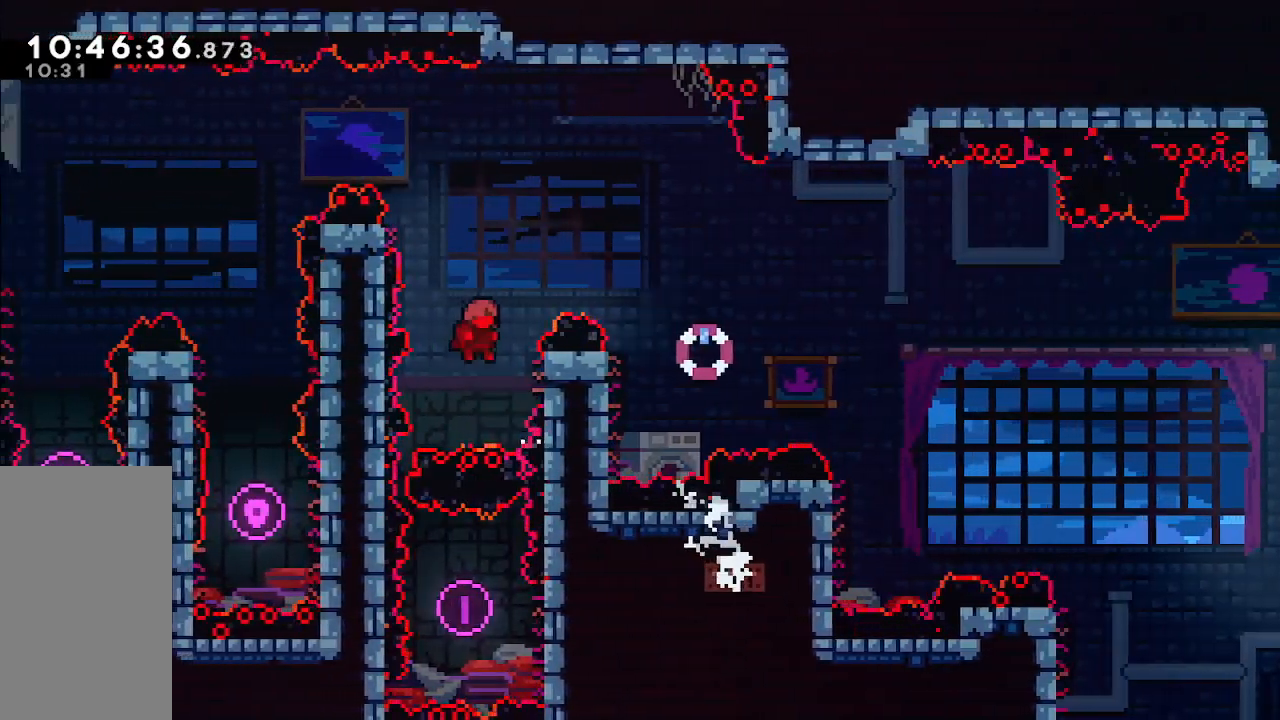
{"keys": [], "events": [[83, "dash", "down"], [117, "jump", "up"], [250, "dash", "up"], [350, "up", "up"], [400, "right", "up"]]}
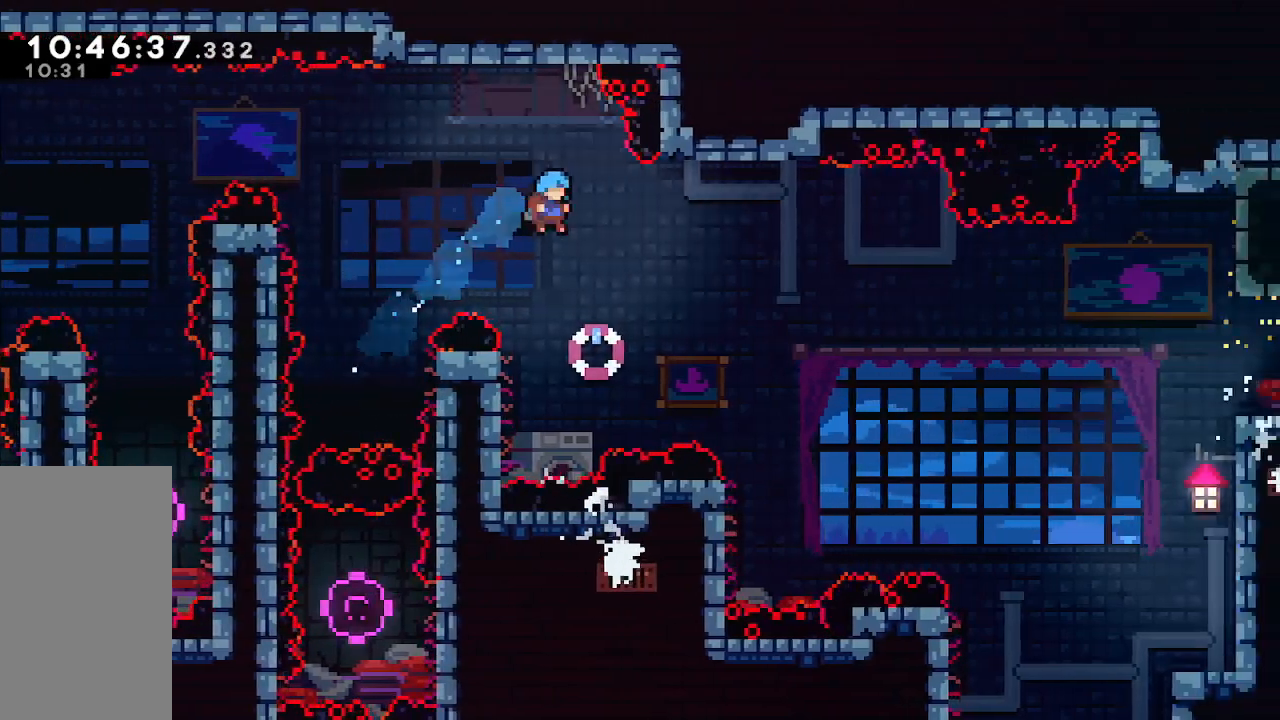
{"keys": ["jump", "right"], "events": [[183, "left", "down"], [317, "jump", "down"], [367, "left", "up"], [367, "right", "down"]]}
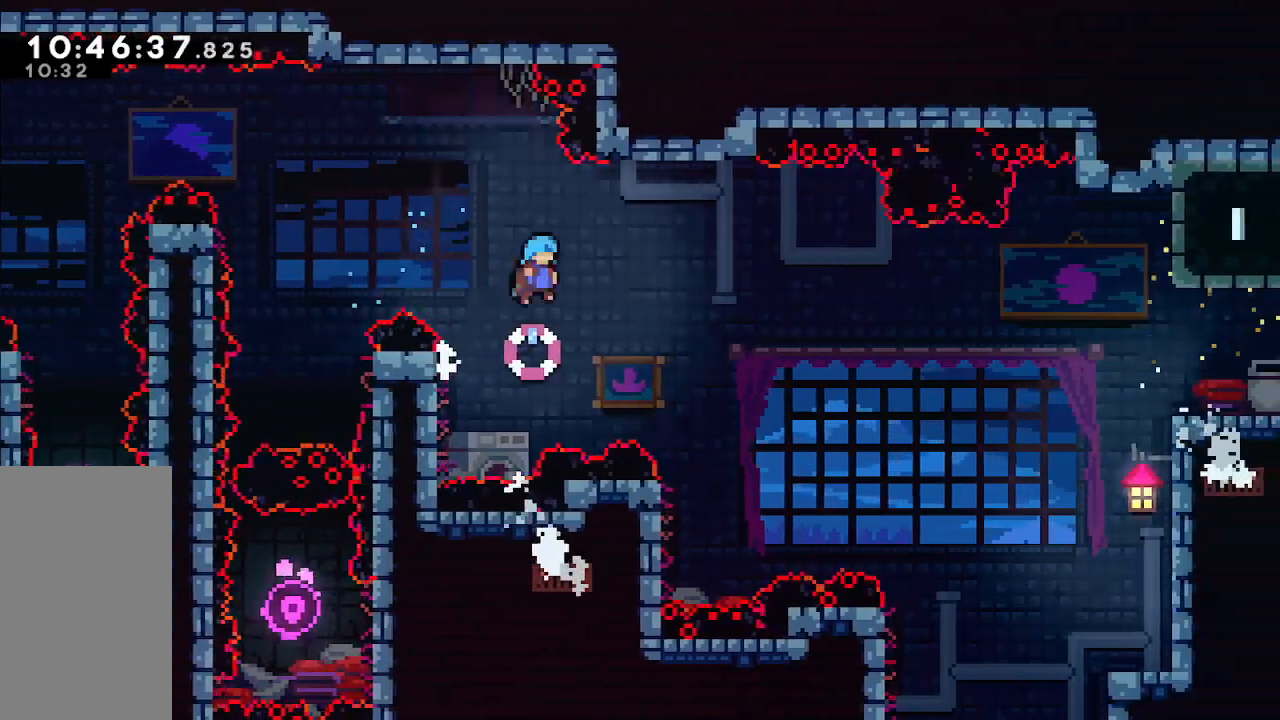
{"keys": [], "events": [[433, "jump", "up"], [483, "right", "up"]]}
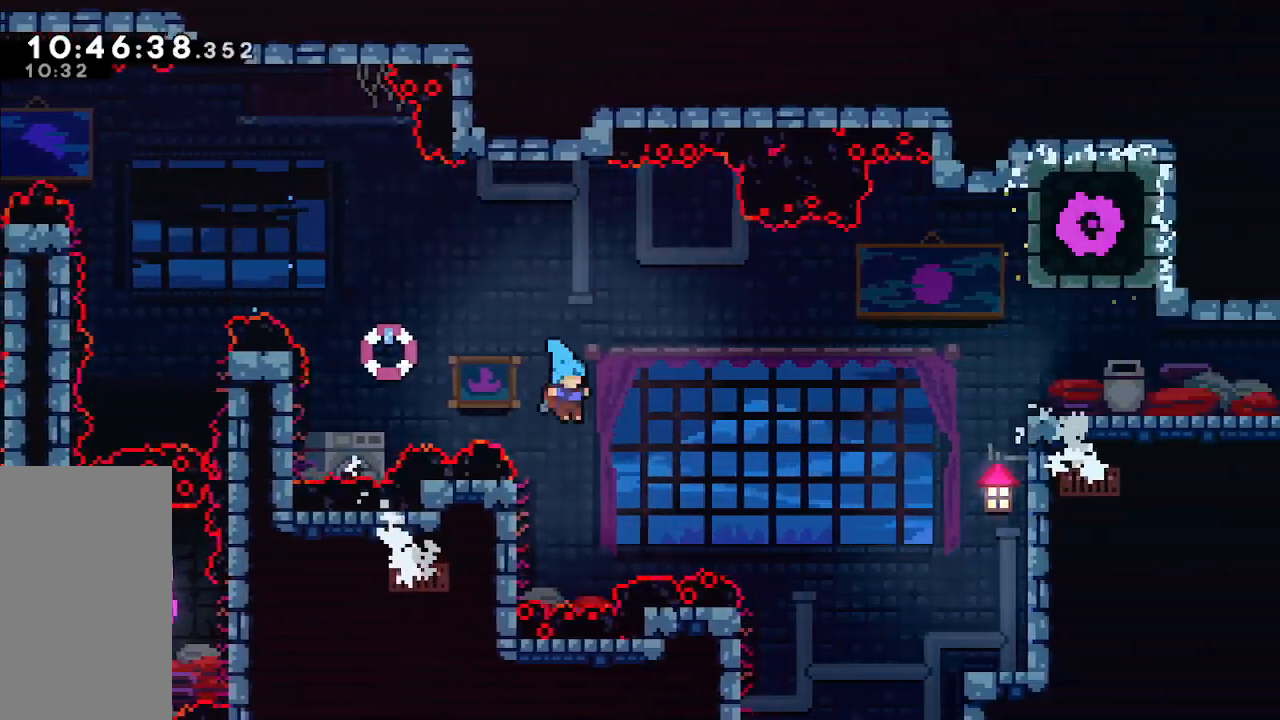
{"keys": ["jump", "right"], "events": [[67, "left", "down"], [217, "jump", "down"], [267, "right", "down"], [317, "left", "up"]]}
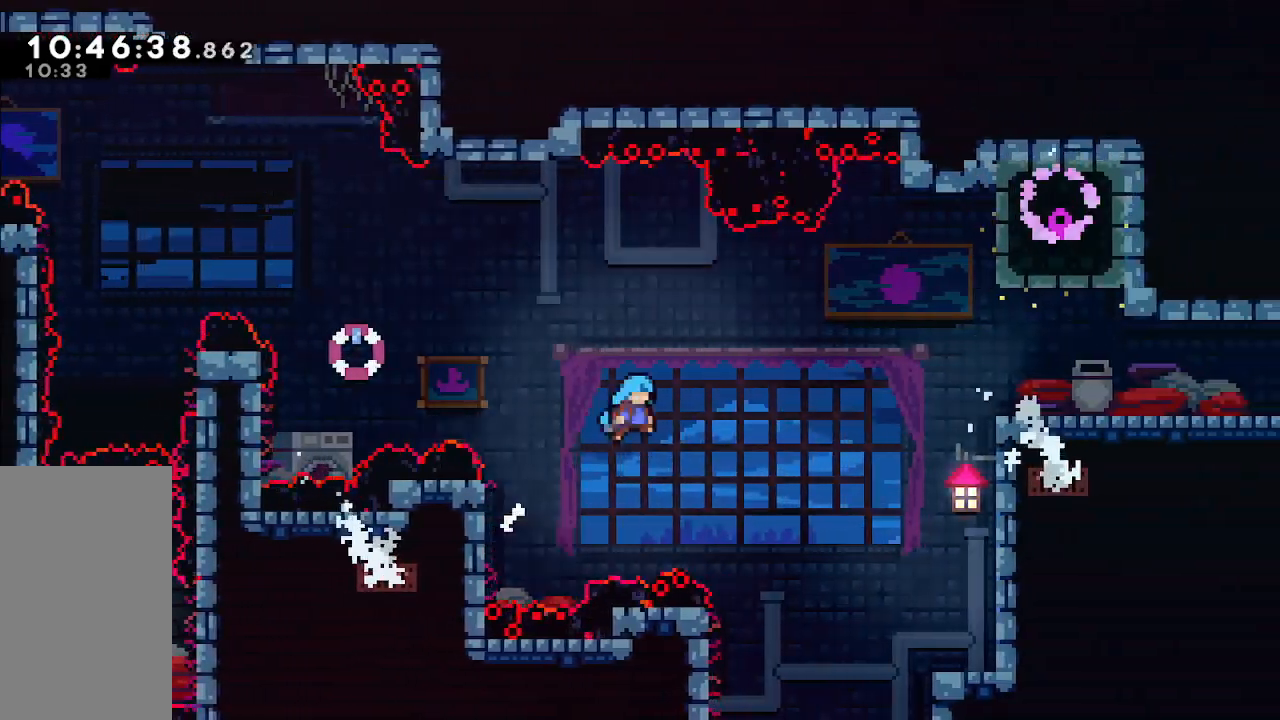
{"keys": ["left"], "events": [[283, "jump", "up"], [317, "right", "up"], [467, "left", "down"]]}
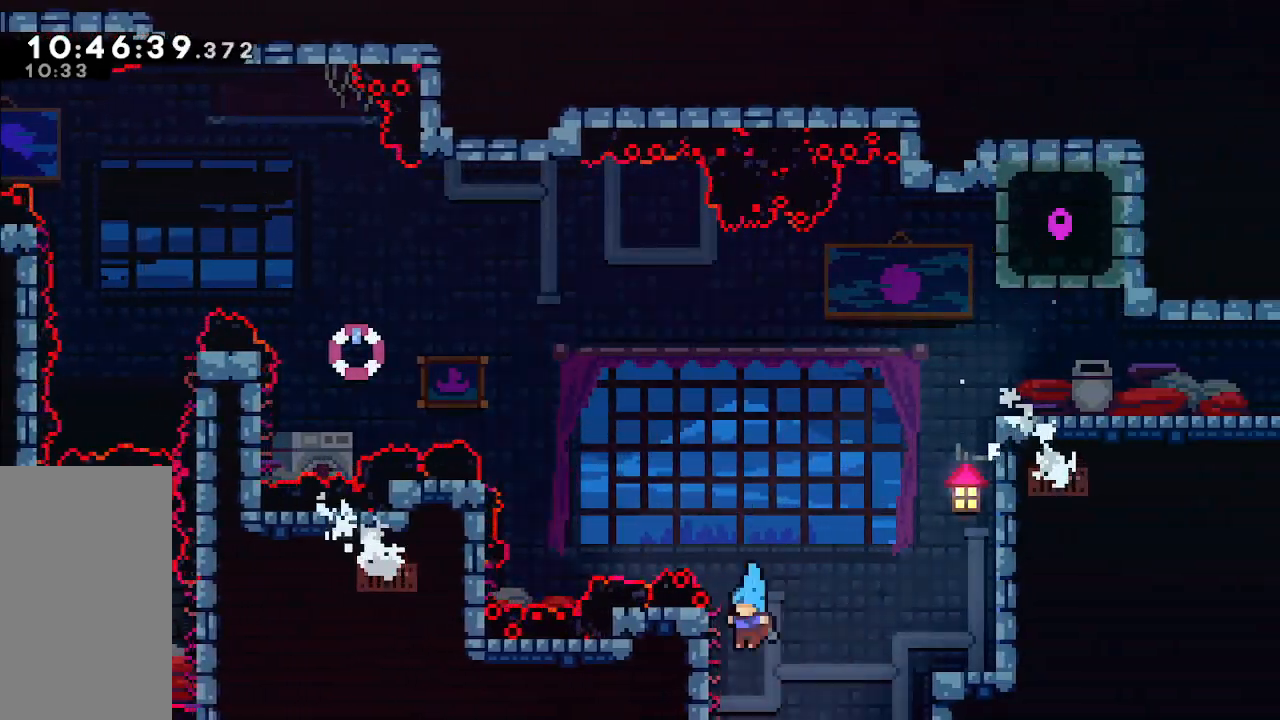
{"keys": ["right"], "events": [[117, "jump", "down"], [117, "left", "up"], [117, "right", "down"], [483, "jump", "up"]]}
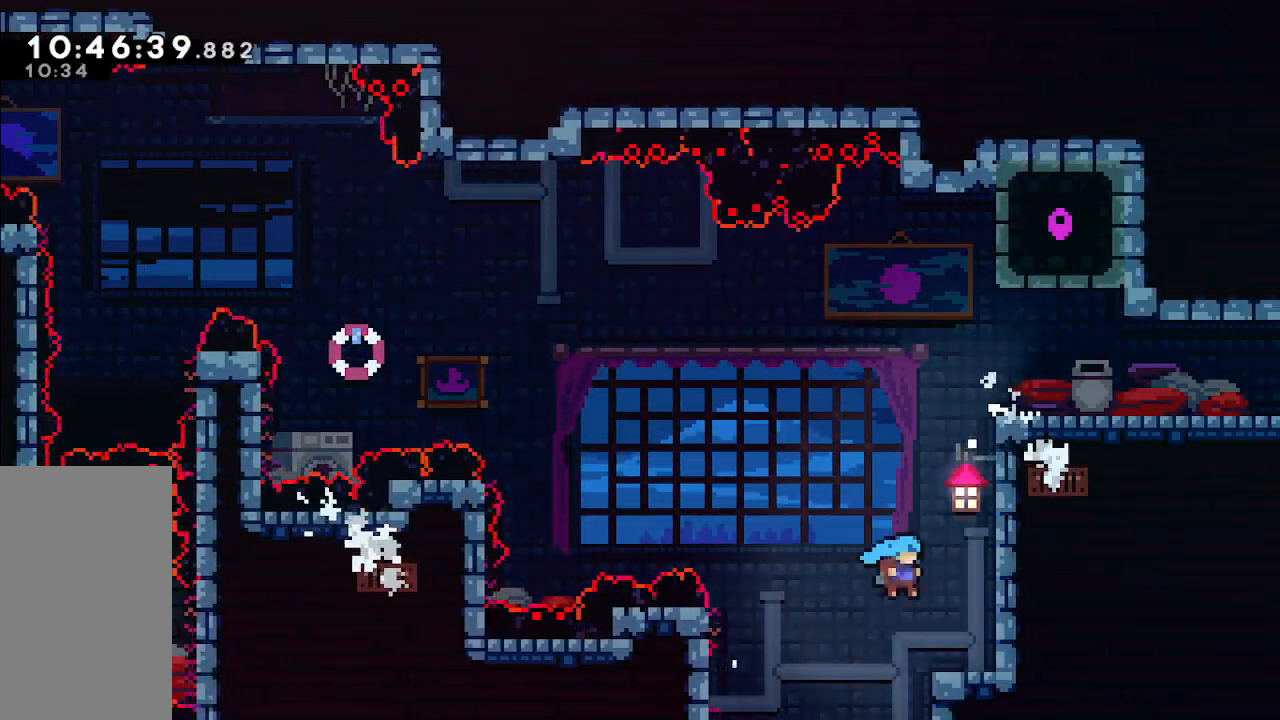
{"keys": ["grab", "right", "up"], "events": [[167, "right", "up"], [217, "jump", "down"], [367, "right", "down"], [367, "up", "down"], [417, "grab", "down"], [450, "jump", "up"]]}
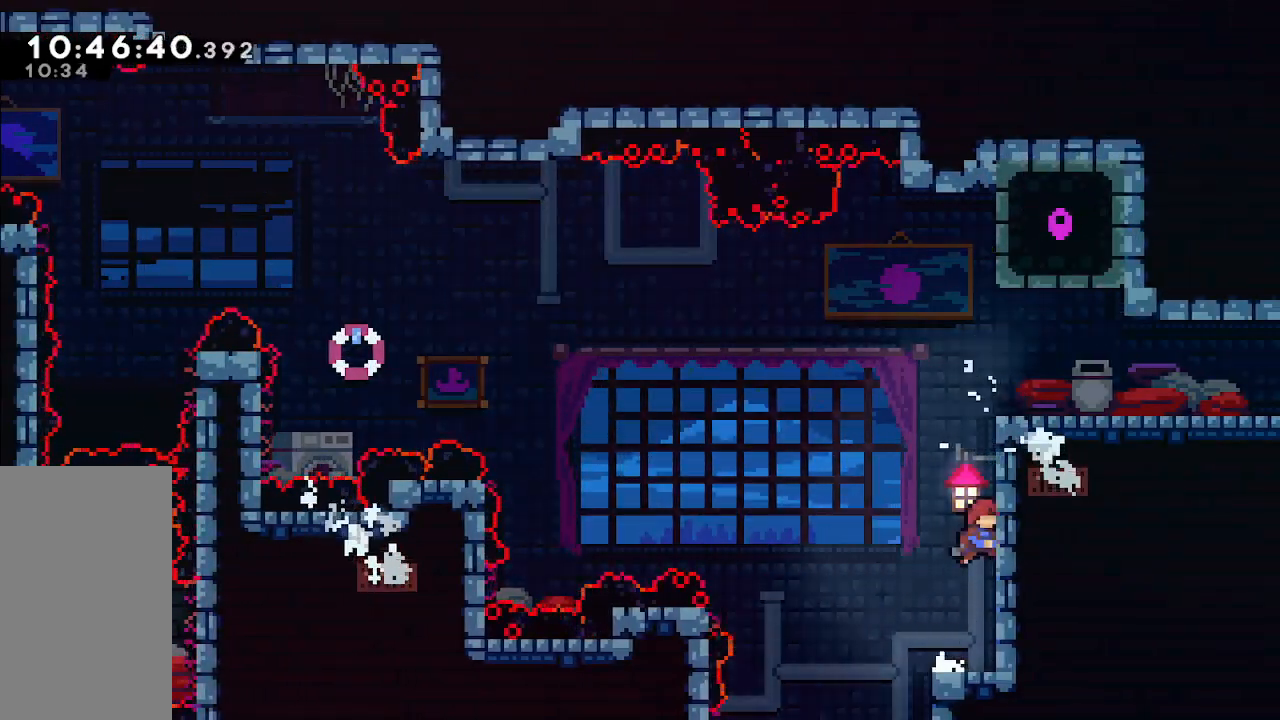
{"keys": ["right", "up"], "events": [[50, "jump", "down"], [183, "jump", "up"], [283, "jump", "down"], [417, "jump", "up"], [467, "grab", "up"]]}
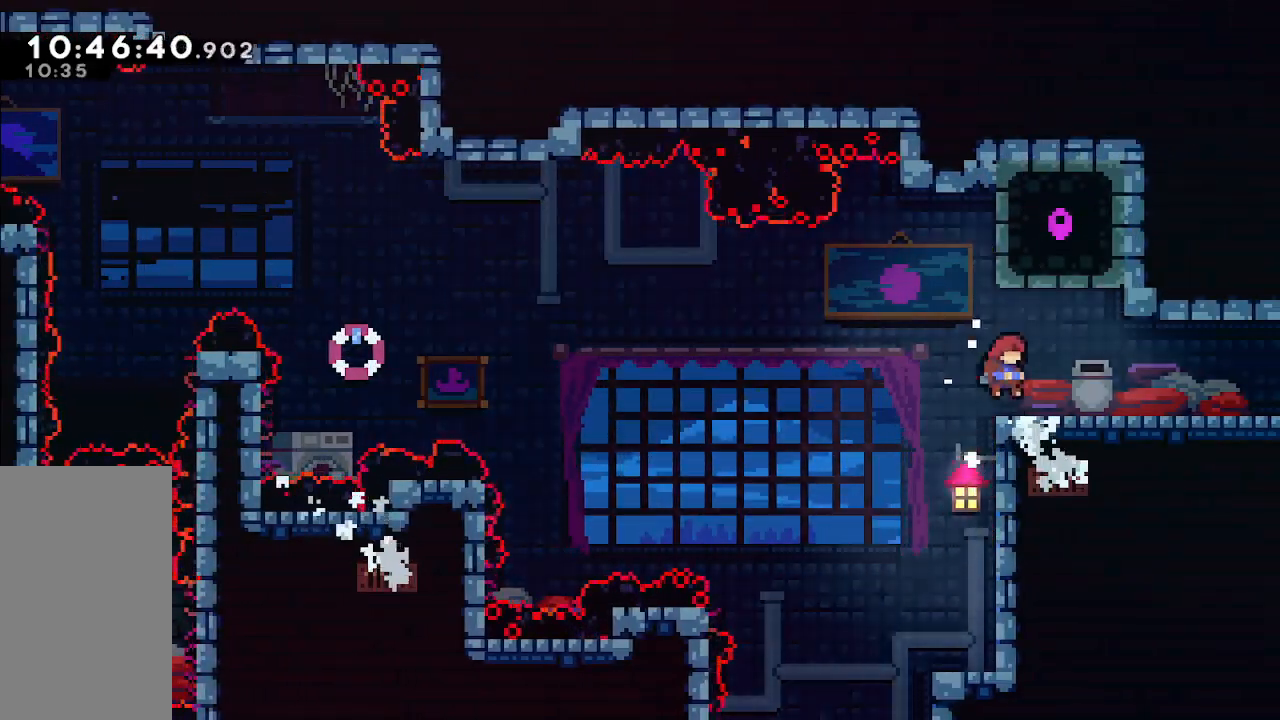
{"keys": ["right"], "events": [[17, "up", "up"]]}
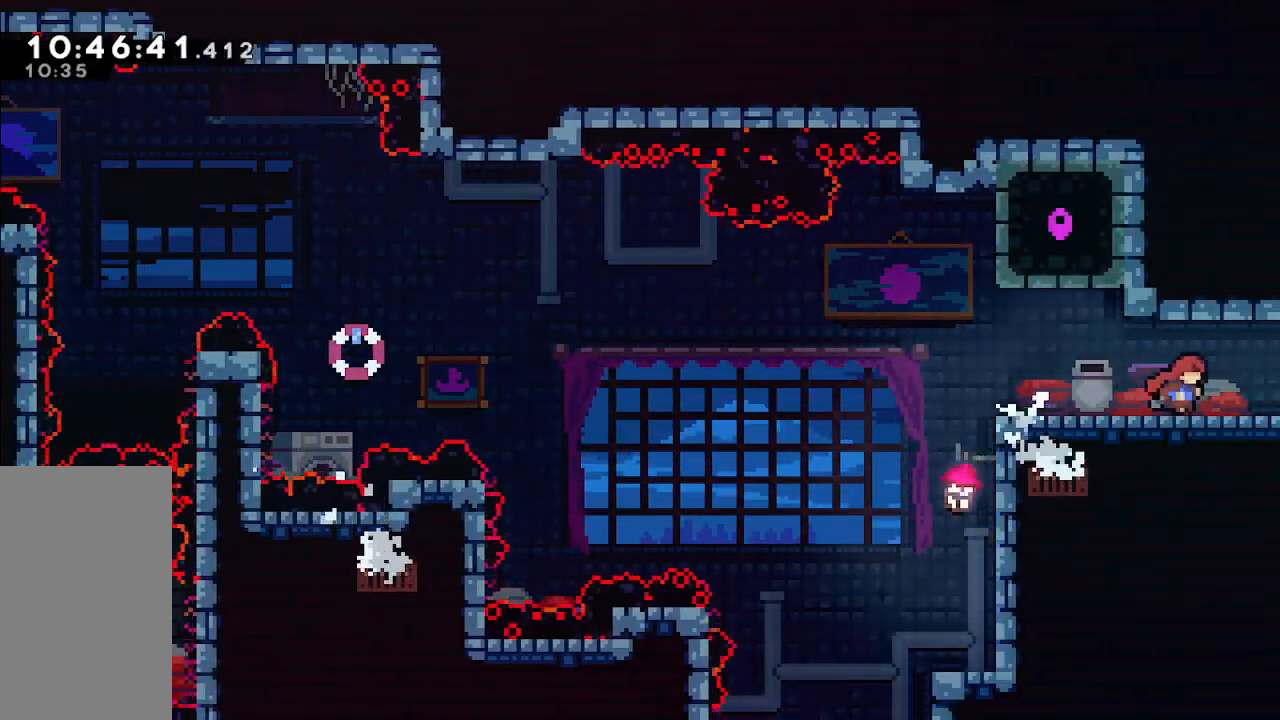
{"keys": ["right"], "events": []}
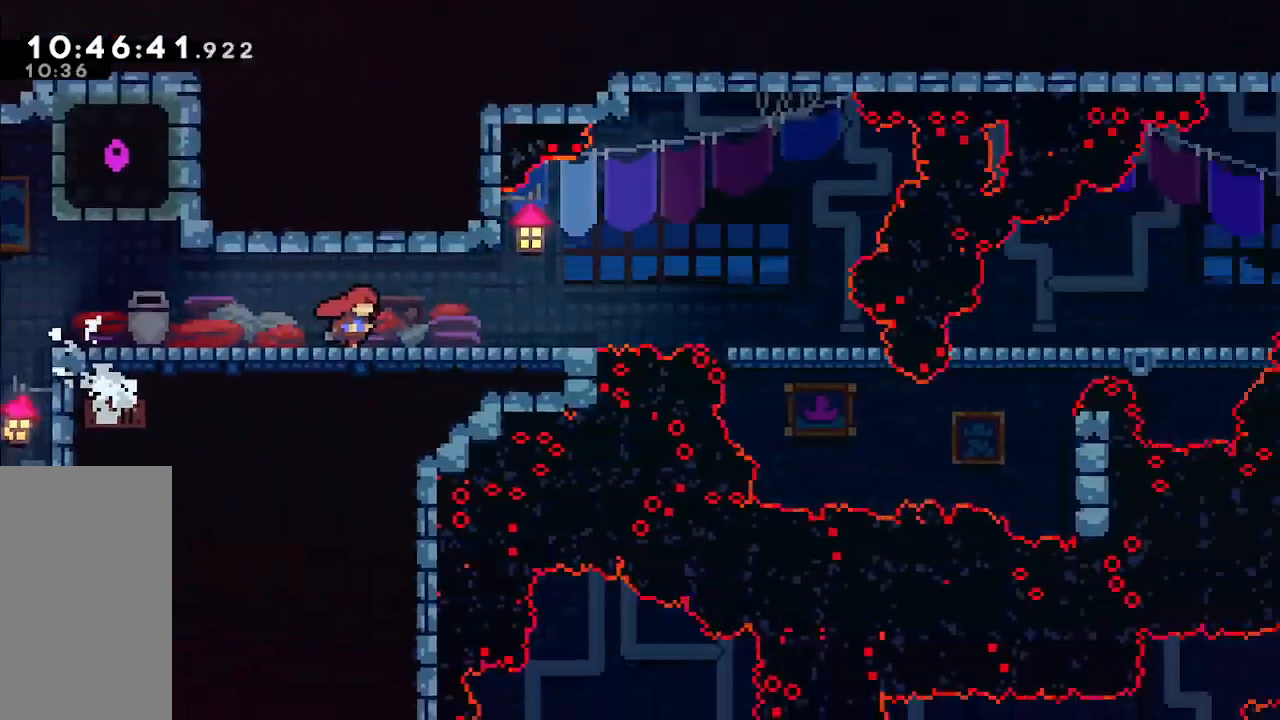
{"keys": ["right"], "events": []}
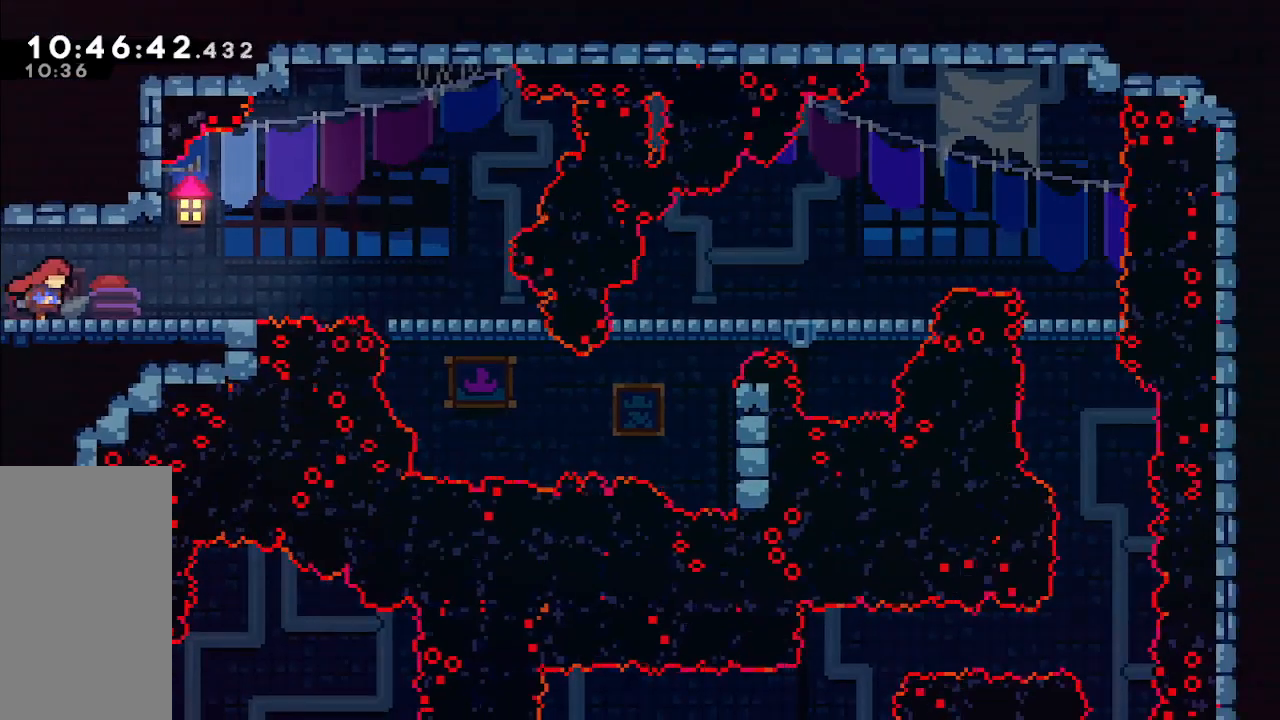
{"keys": ["right"], "events": []}
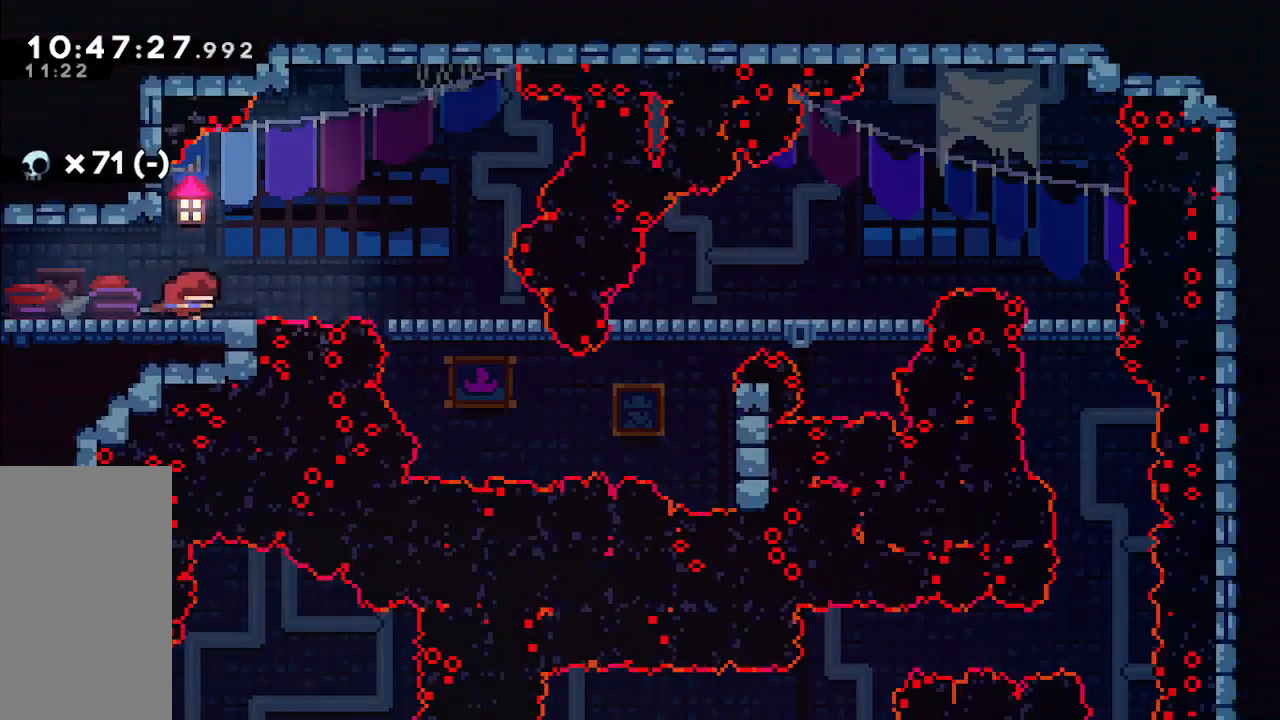
{"keys": [], "events": [[167, "dash", "down"], [317, "dash", "up"], [367, "right", "up"]]}
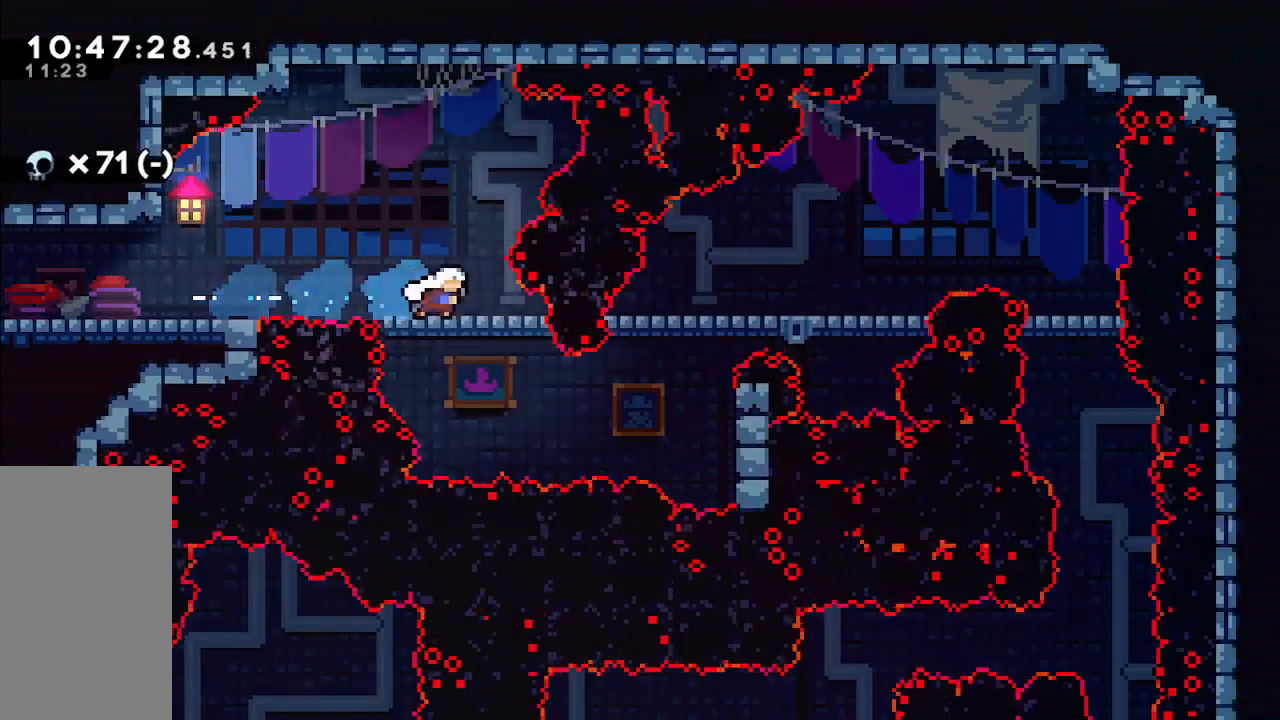
{"keys": ["right"], "events": [[100, "down", "down"], [433, "down", "up"], [483, "right", "down"]]}
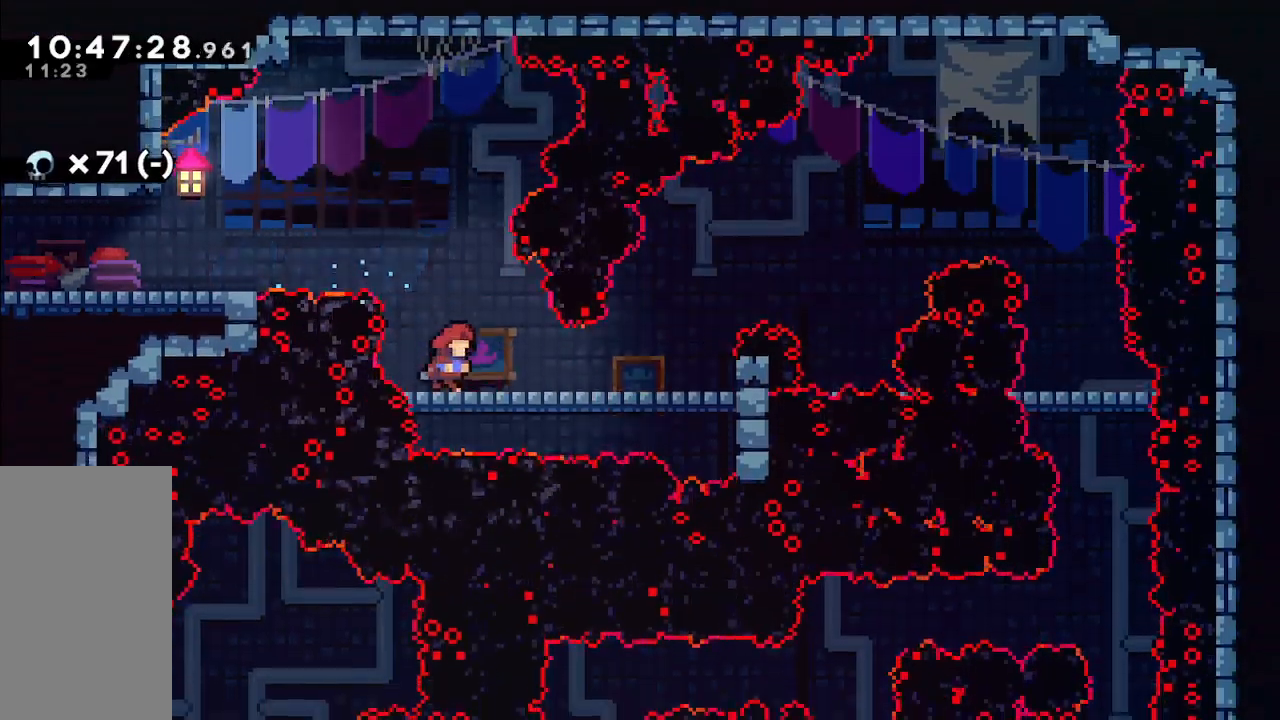
{"keys": ["dash", "jump", "right", "up"], "events": [[350, "up", "down"], [383, "jump", "down"], [433, "dash", "down"]]}
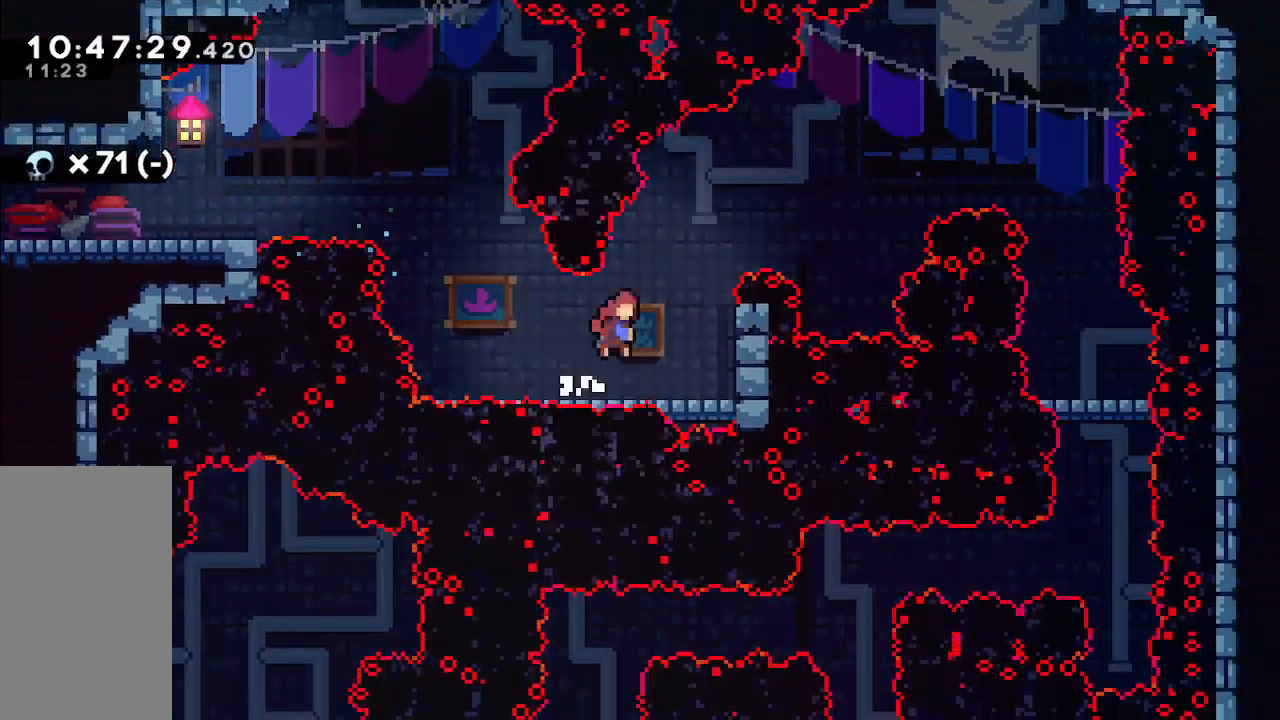
{"keys": [], "events": [[33, "jump", "up"], [167, "dash", "up"], [217, "up", "up"], [500, "right", "up"]]}
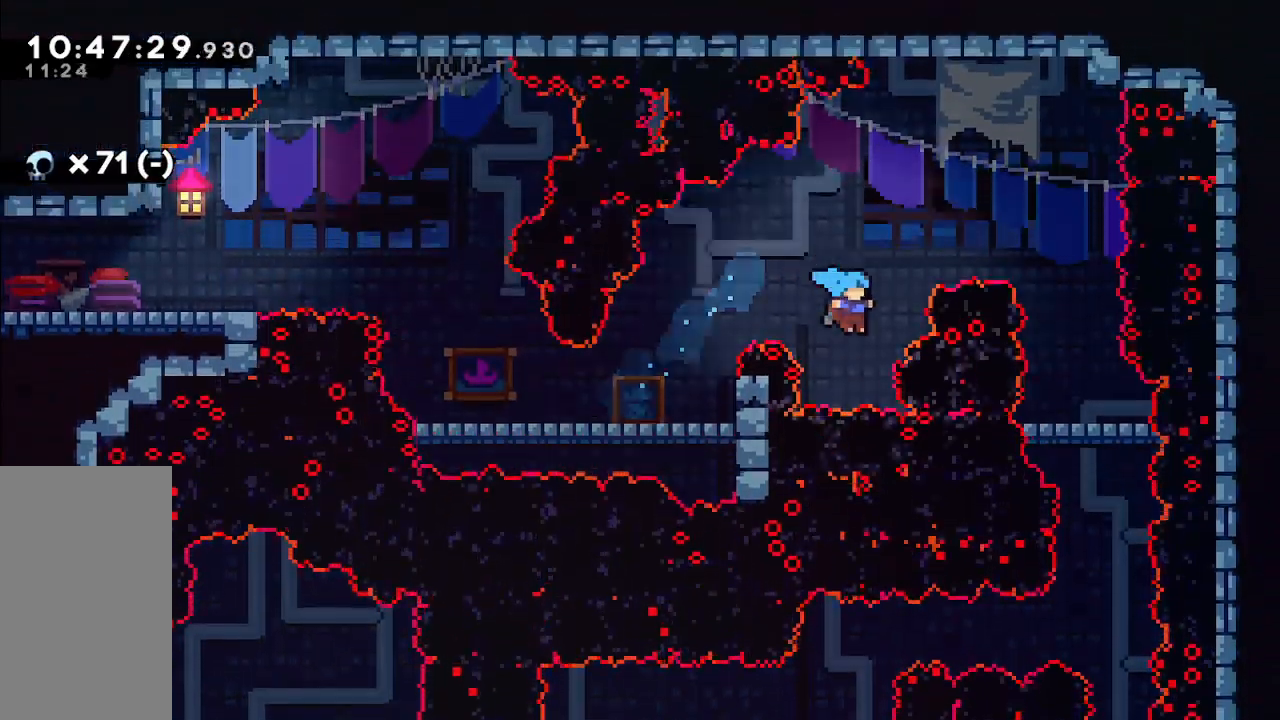
{"keys": ["jump", "right", "up"], "events": [[133, "jump", "down"], [133, "right", "down"], [467, "up", "down"]]}
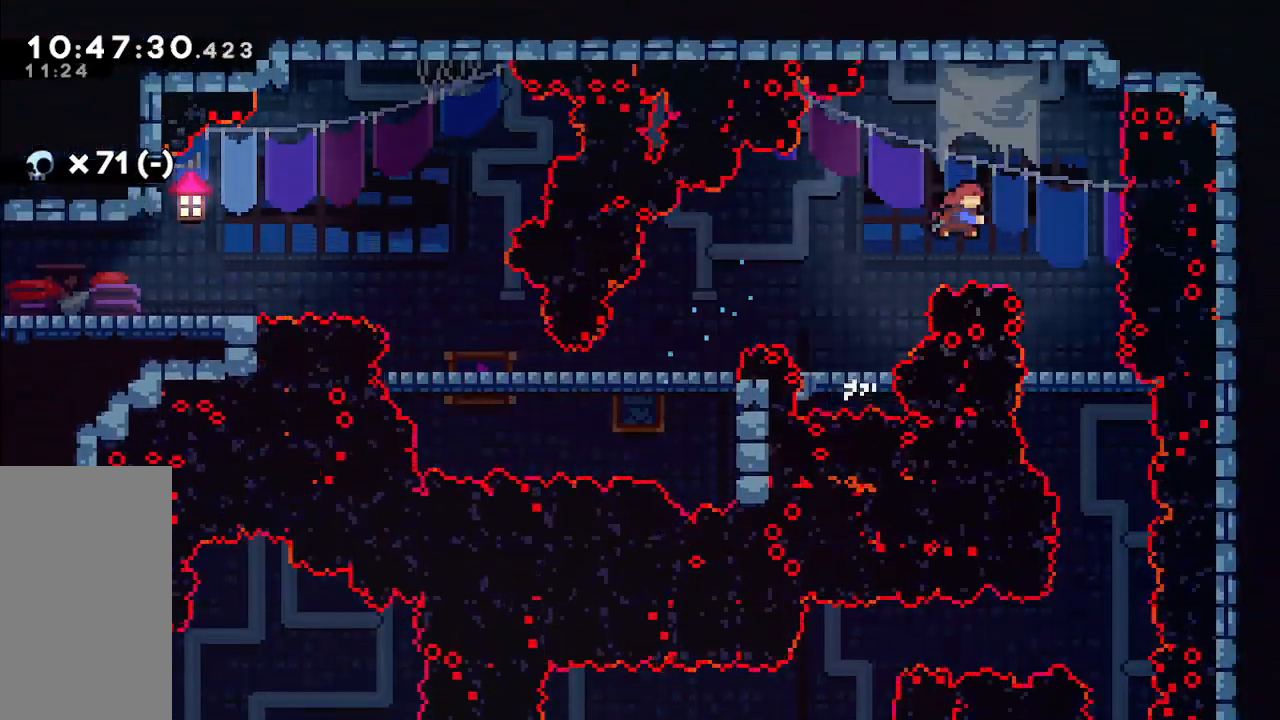
{"keys": ["right"], "events": [[17, "dash", "down"], [17, "jump", "up"], [17, "right", "up"], [117, "dash", "up"], [250, "right", "down"], [250, "up", "up"]]}
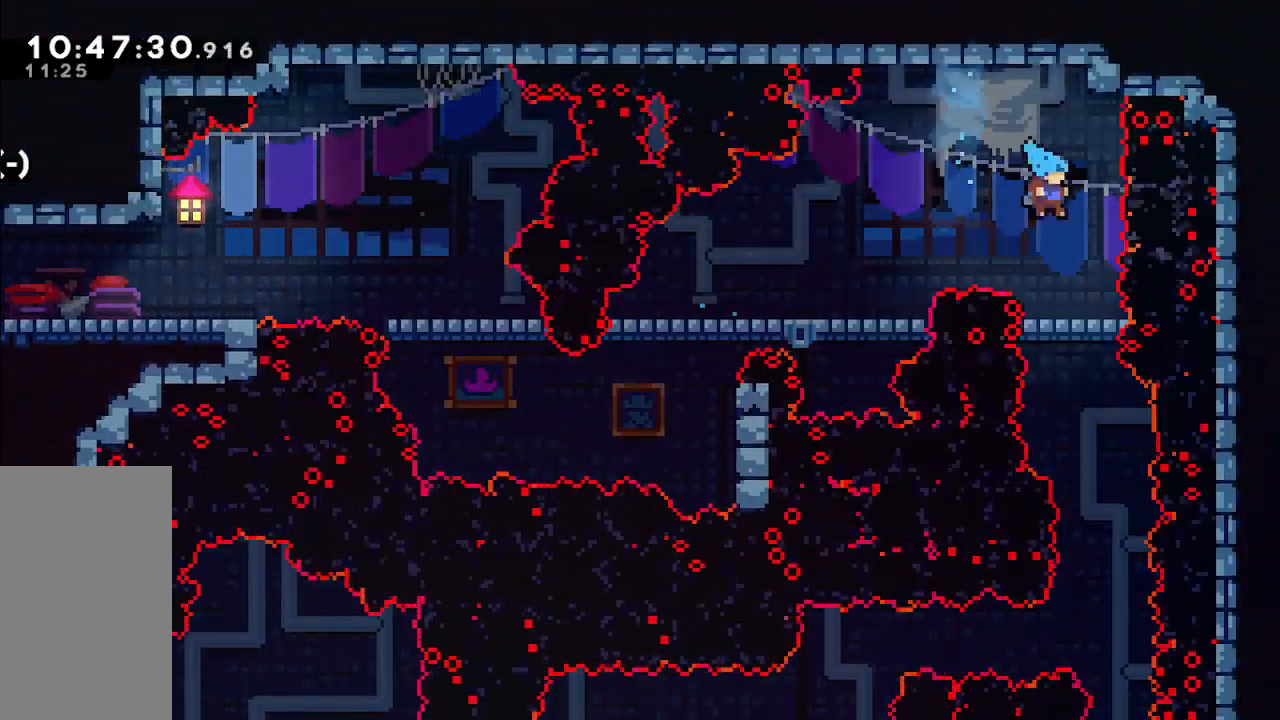
{"keys": ["down"], "events": [[33, "right", "up"], [117, "down", "down"]]}
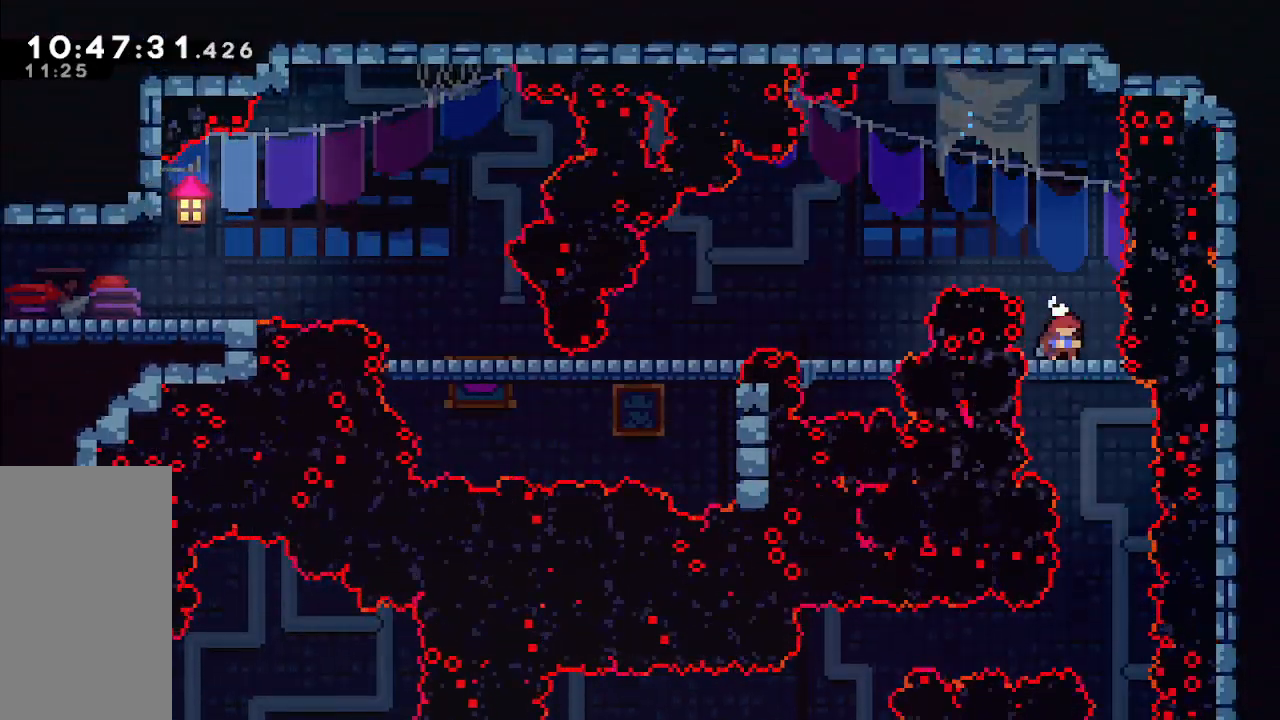
{"keys": ["down"], "events": [[133, "down", "up"], [183, "right", "down"], [233, "right", "up"], [367, "down", "down"]]}
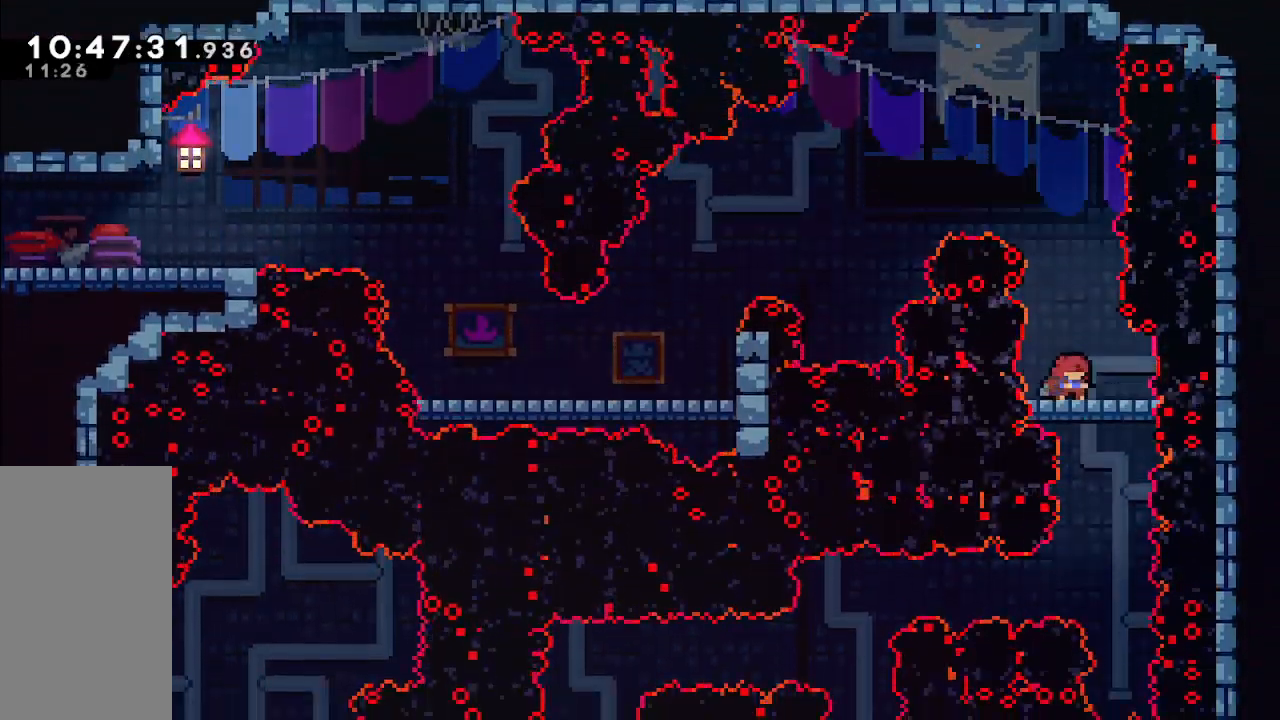
{"keys": [], "events": [[67, "down", "up"], [117, "right", "down"], [200, "right", "up"], [350, "down", "down"], [483, "down", "up"]]}
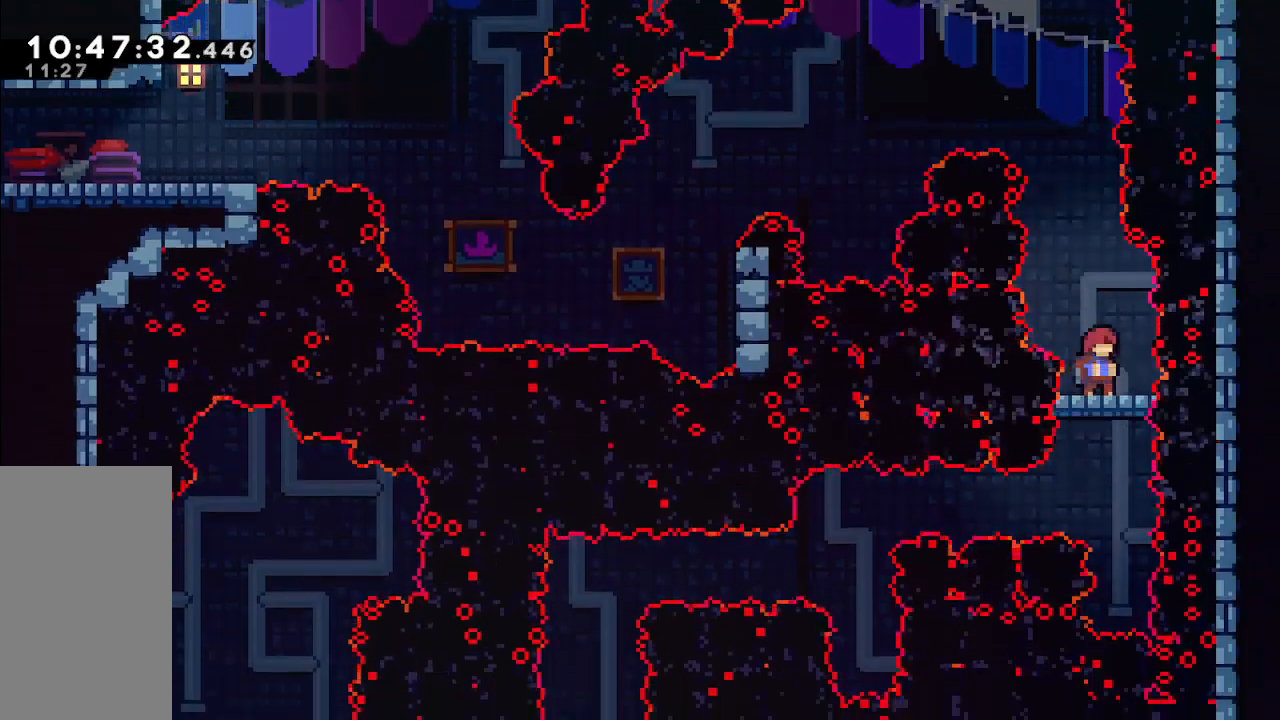
{"keys": ["down"], "events": [[133, "right", "down"], [217, "right", "up"], [450, "down", "down"]]}
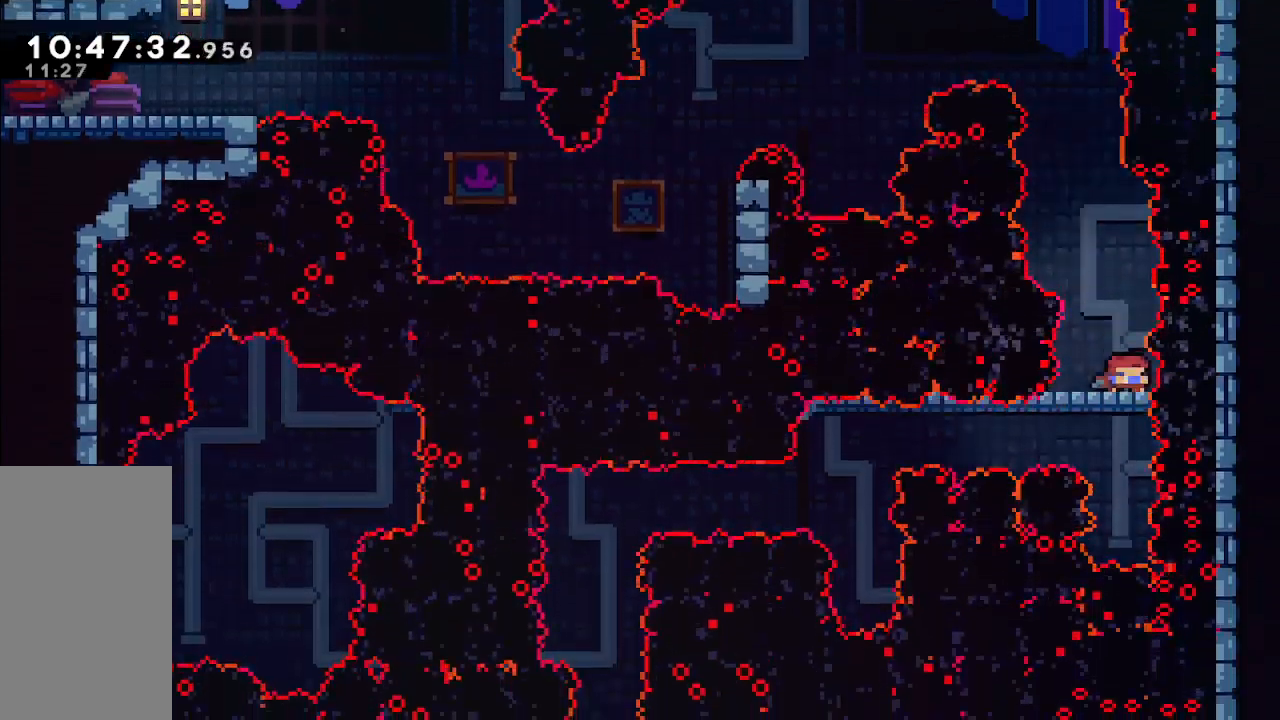
{"keys": []}
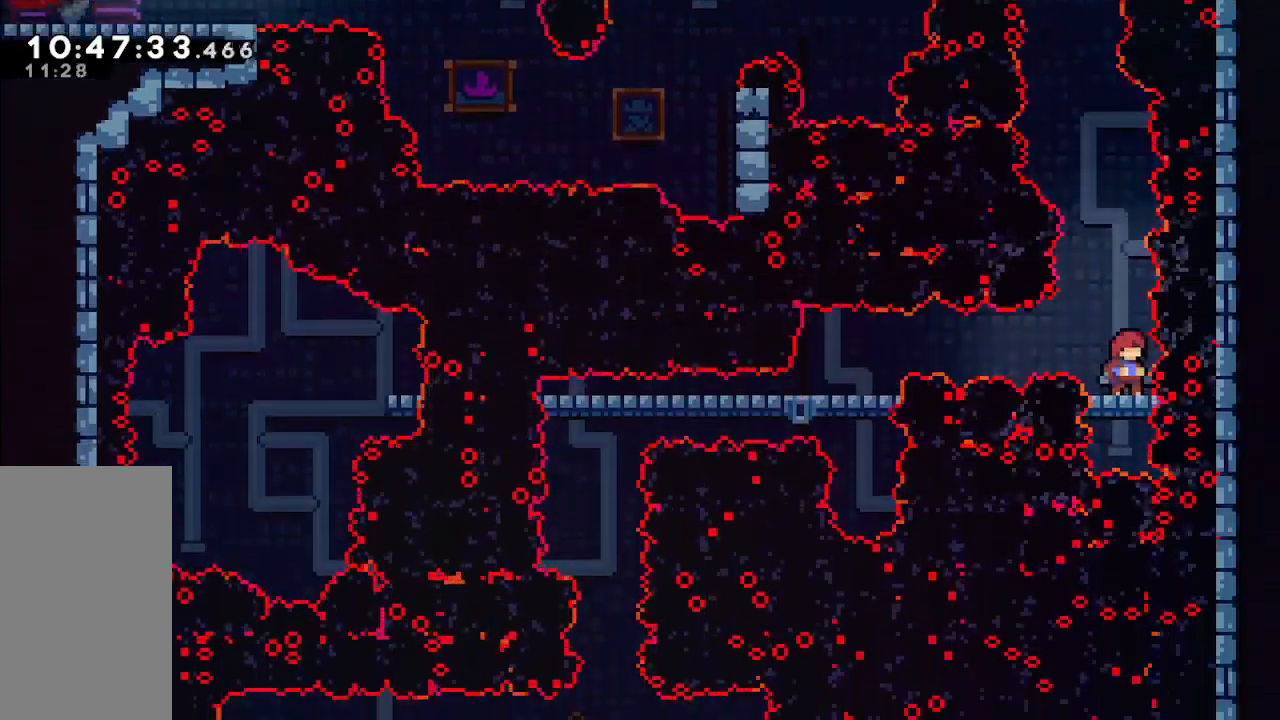
{"keys": ["left"], "events": [[300, "jump", "down"], [383, "left", "down"], [483, "jump", "up"]]}
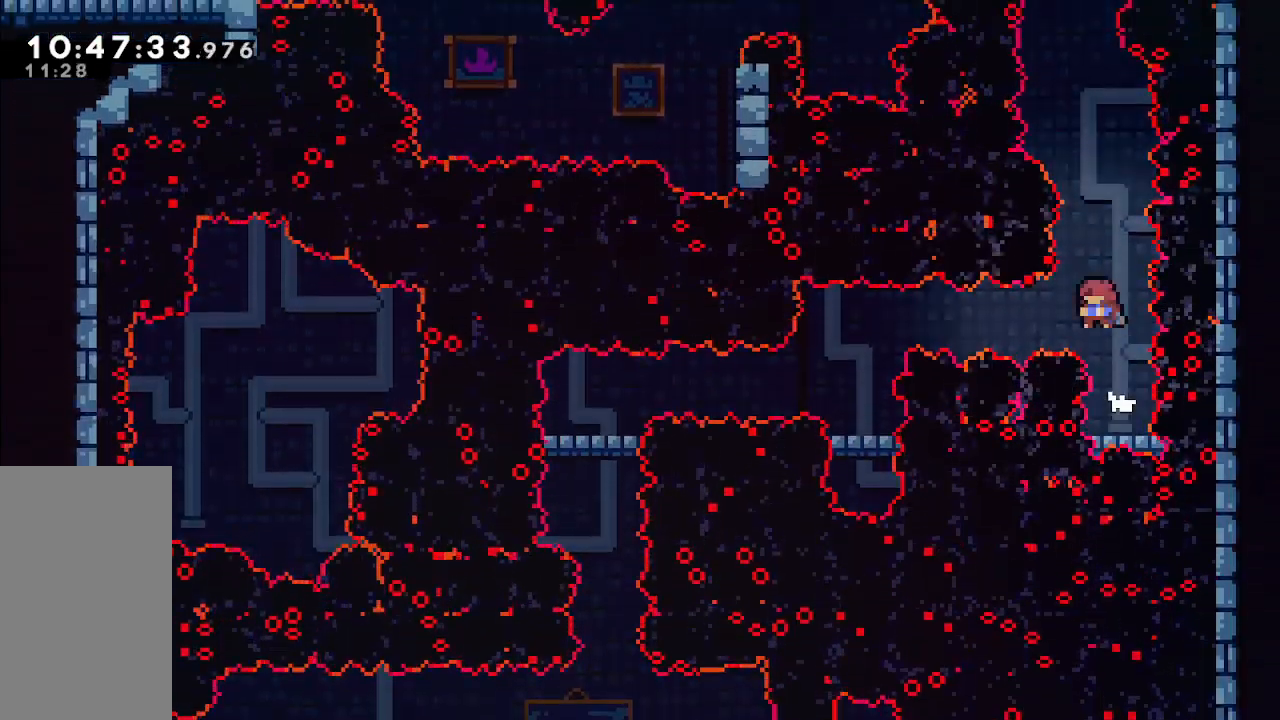
{"keys": ["down"], "events": [[33, "demo", "down"], [167, "demo", "up"], [267, "left", "up"], [450, "down", "down"]]}